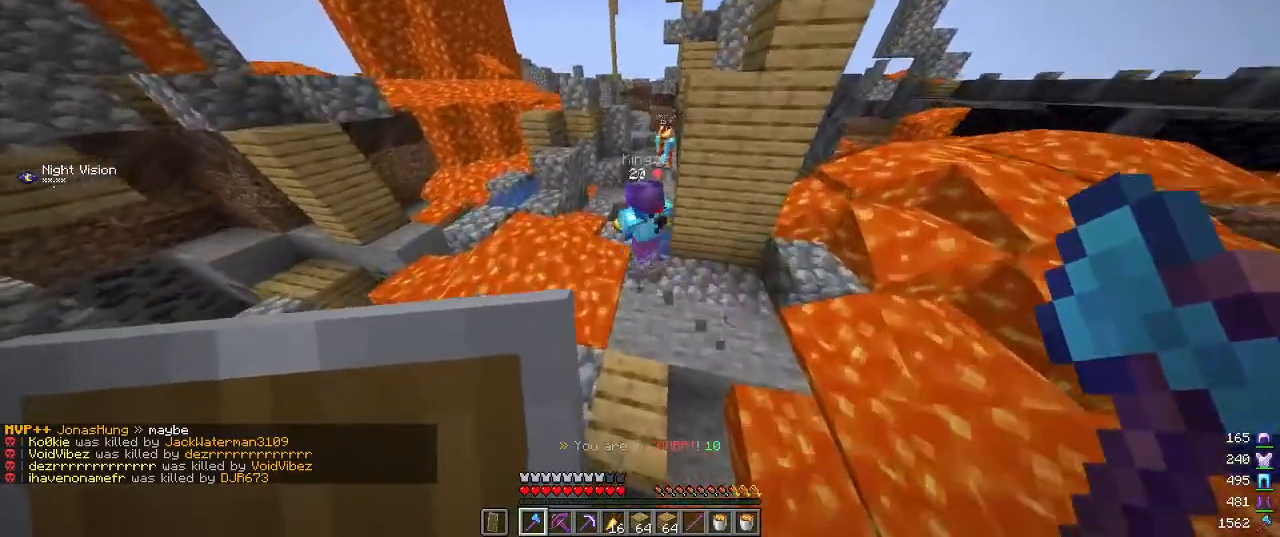
Gameplay with keyboard and mouse; each line is a JSON object with the keys and mouse buttons held at the frame after it. "events" lists presses ("down") and releases ("up") of "a", "d", "s", "w", "mouse_left" and "mouse_right" between this image and that frame as [ms after this image, input, new state], when the widget could be followed in between. "mouse_left", "mouse_right" = the "left", "right" buttons of the "mouse" list. No other keys are recorded. Fast repeated clicks can show as one long hold. Mouse movement is not recorded.
{"keys": ["w"], "mouse": [], "events": [[17, "a", "down"], [17, "d", "up"], [150, "a", "up"], [317, "mouse_left", "down"], [434, "mouse_left", "up"]]}
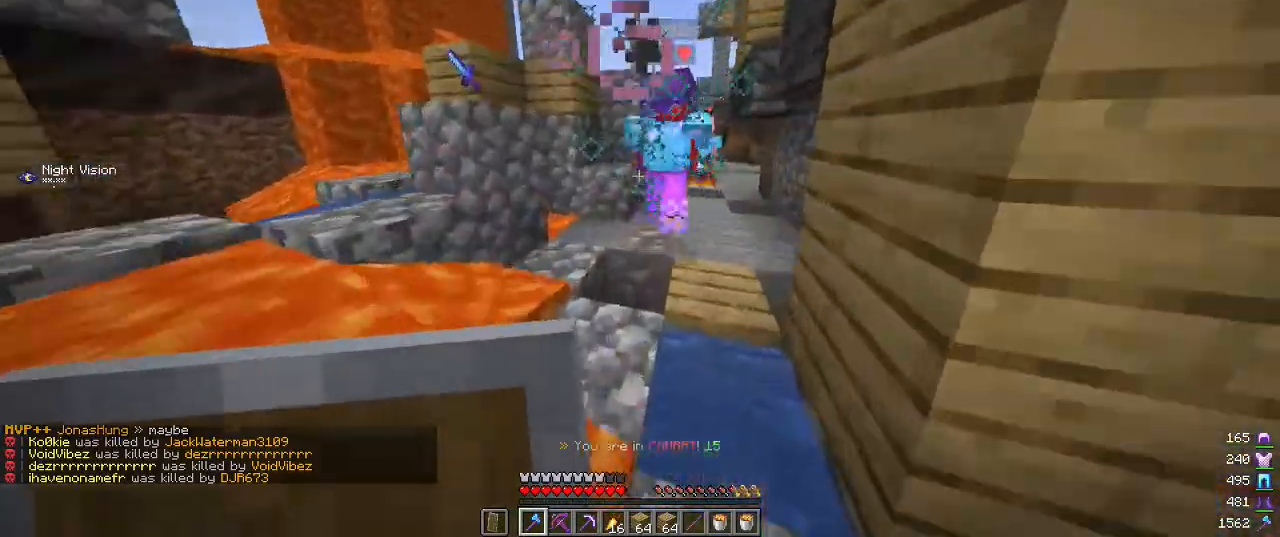
{"keys": ["w"], "mouse": [], "events": []}
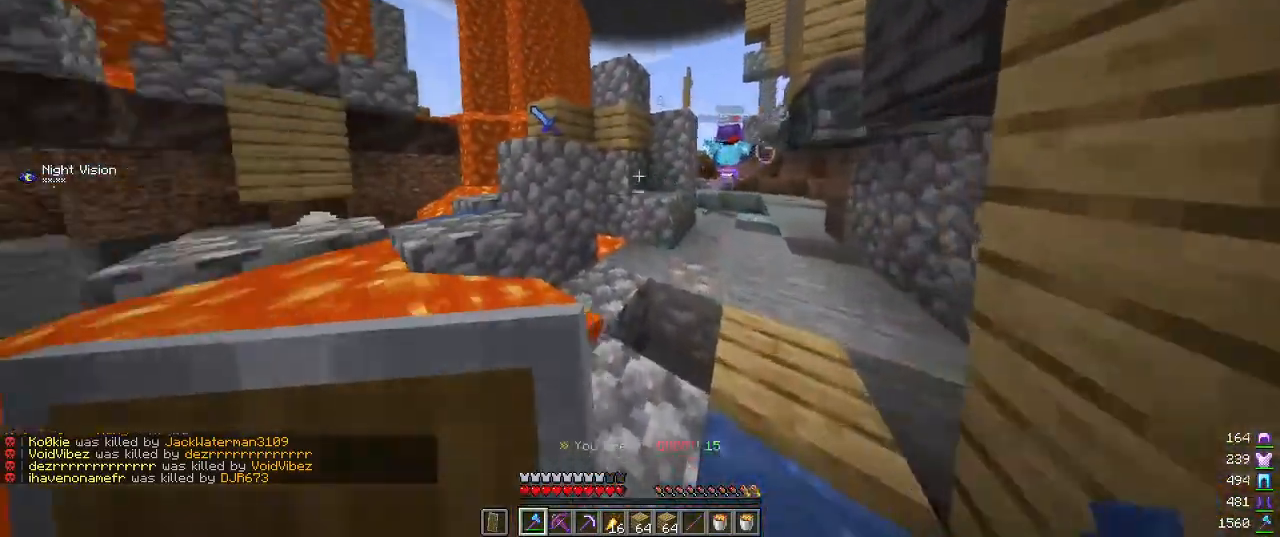
{"keys": ["w"], "mouse": [], "events": []}
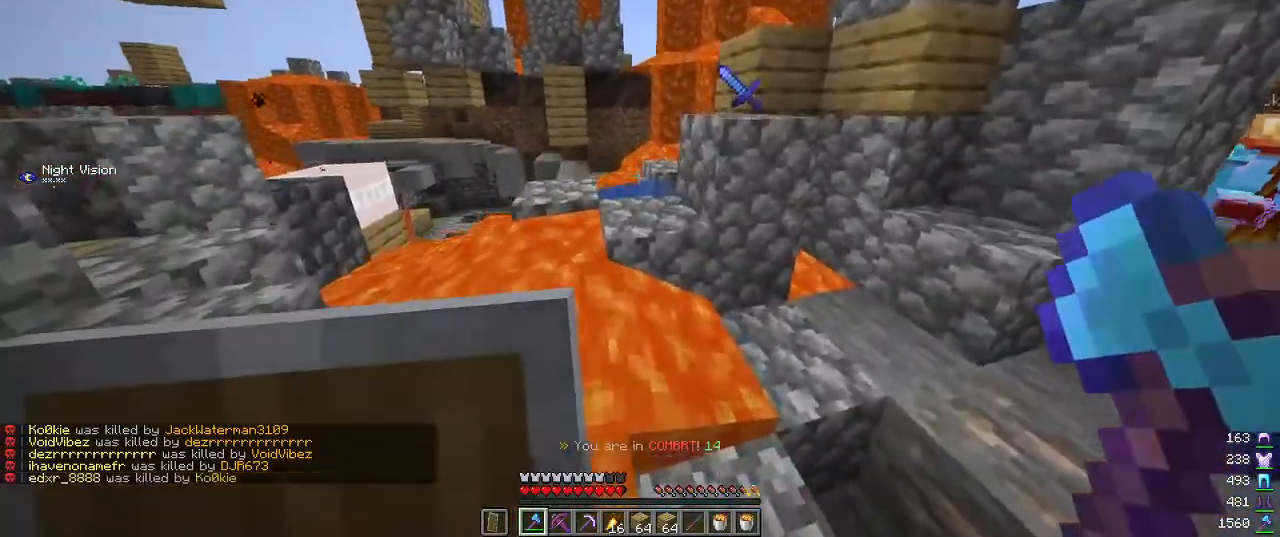
{"keys": ["d", "w"], "mouse": [], "events": [[334, "d", "down"]]}
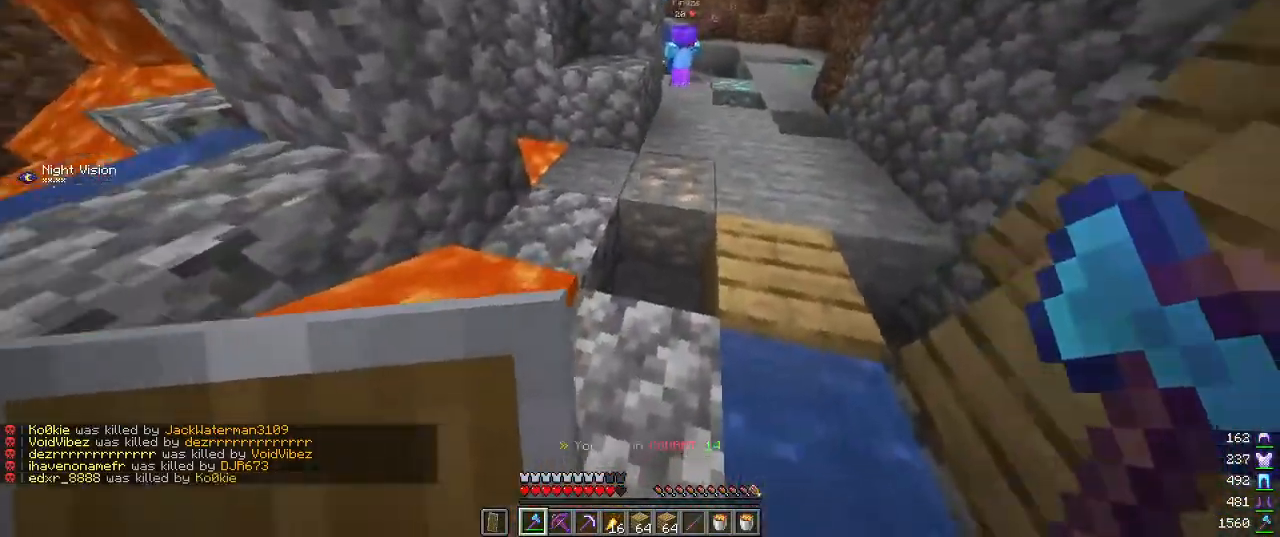
{"keys": ["w"], "mouse": [], "events": [[434, "d", "up"]]}
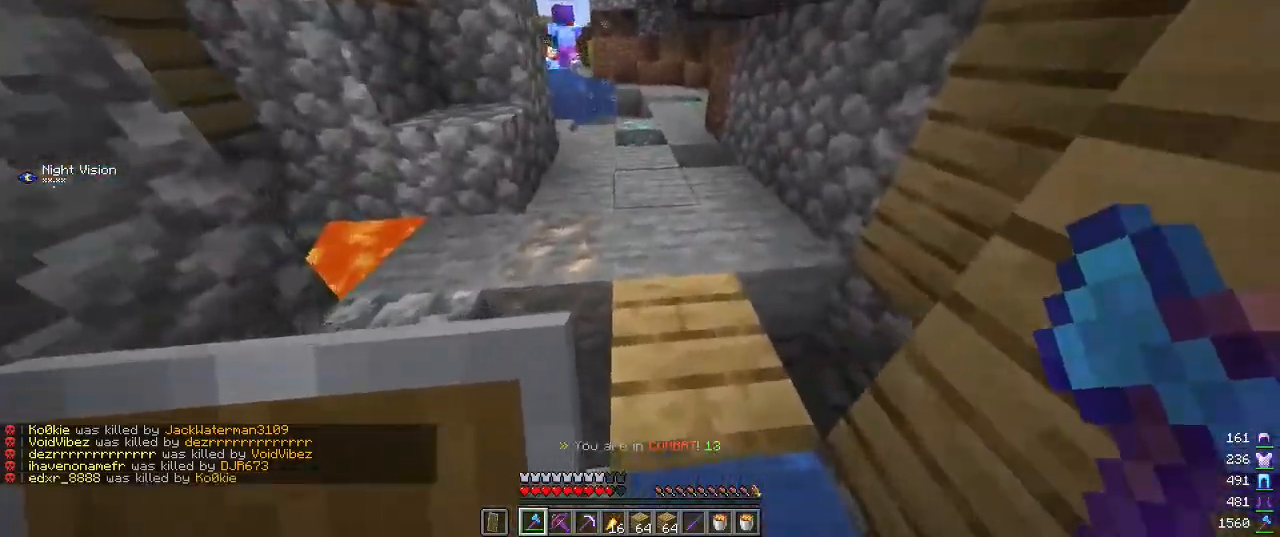
{"keys": ["w"], "mouse": [], "events": []}
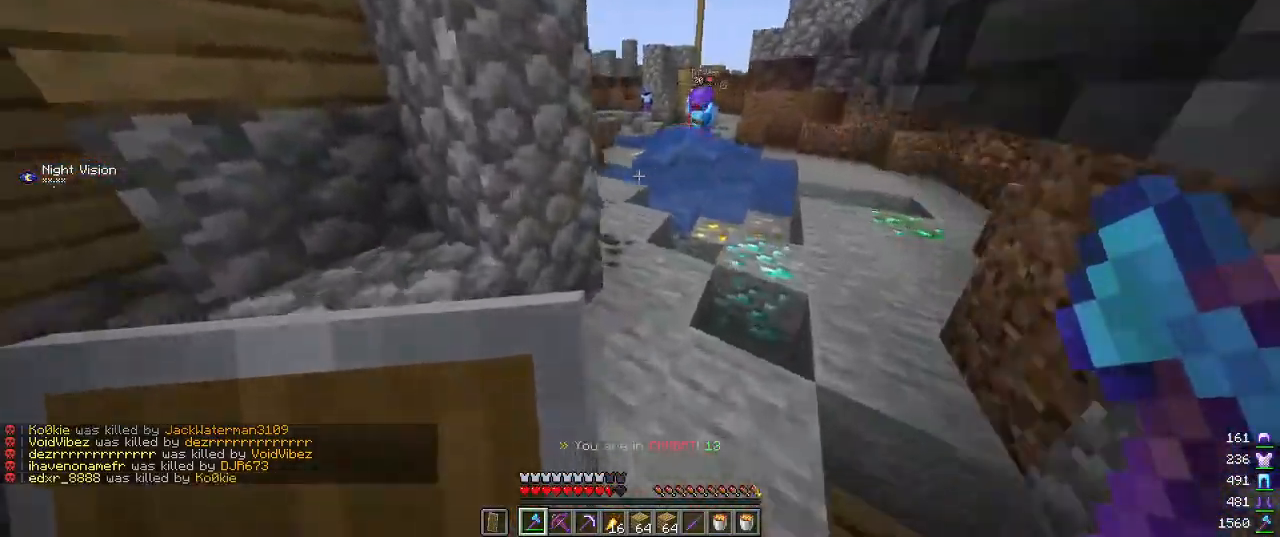
{"keys": ["a", "w"], "mouse": [], "events": [[267, "a", "down"]]}
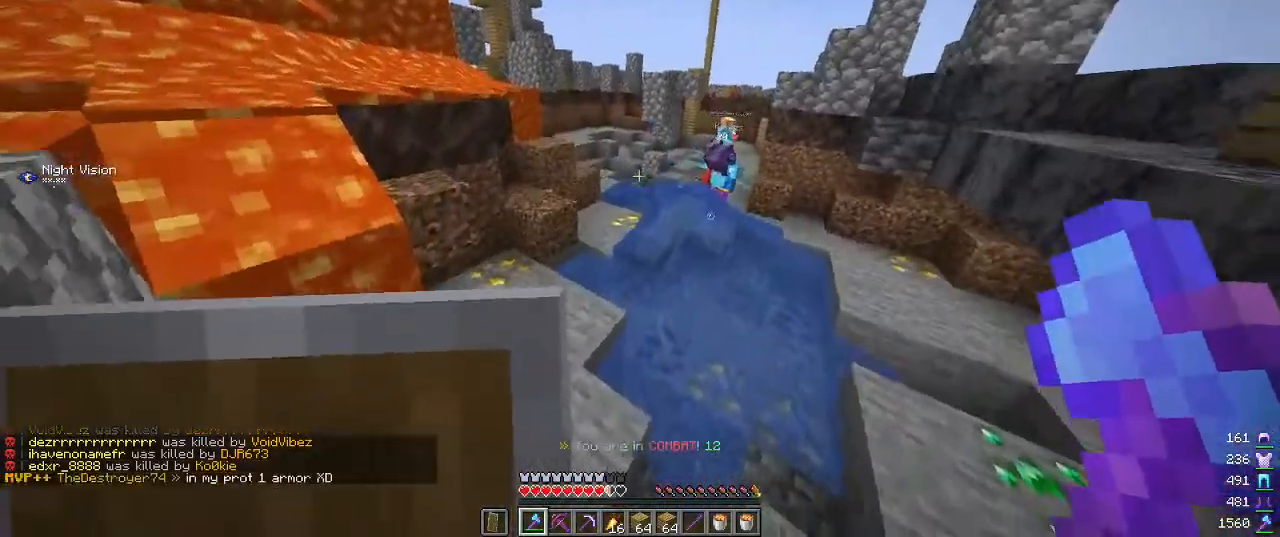
{"keys": ["w"], "mouse": [], "events": [[400, "a", "up"]]}
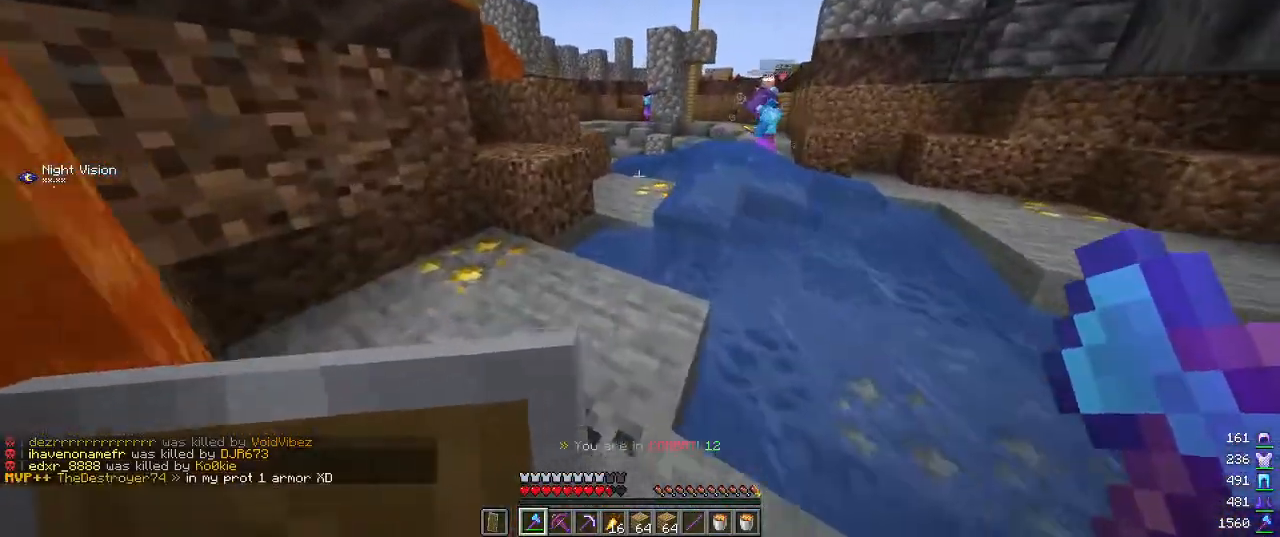
{"keys": ["w"], "mouse": [], "events": []}
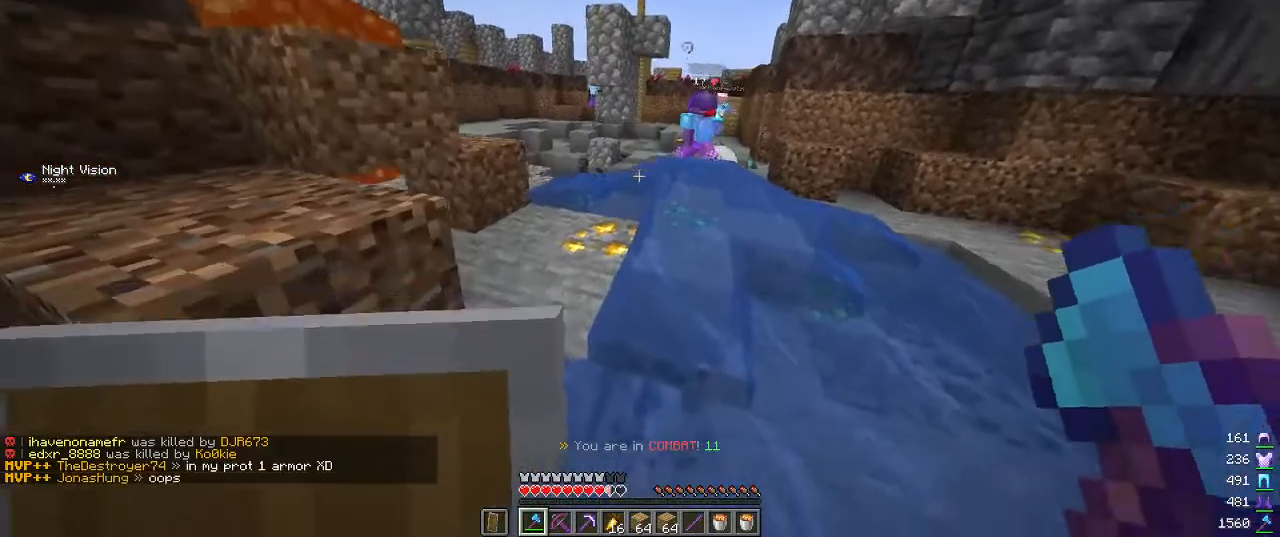
{"keys": ["w"], "mouse": [], "events": []}
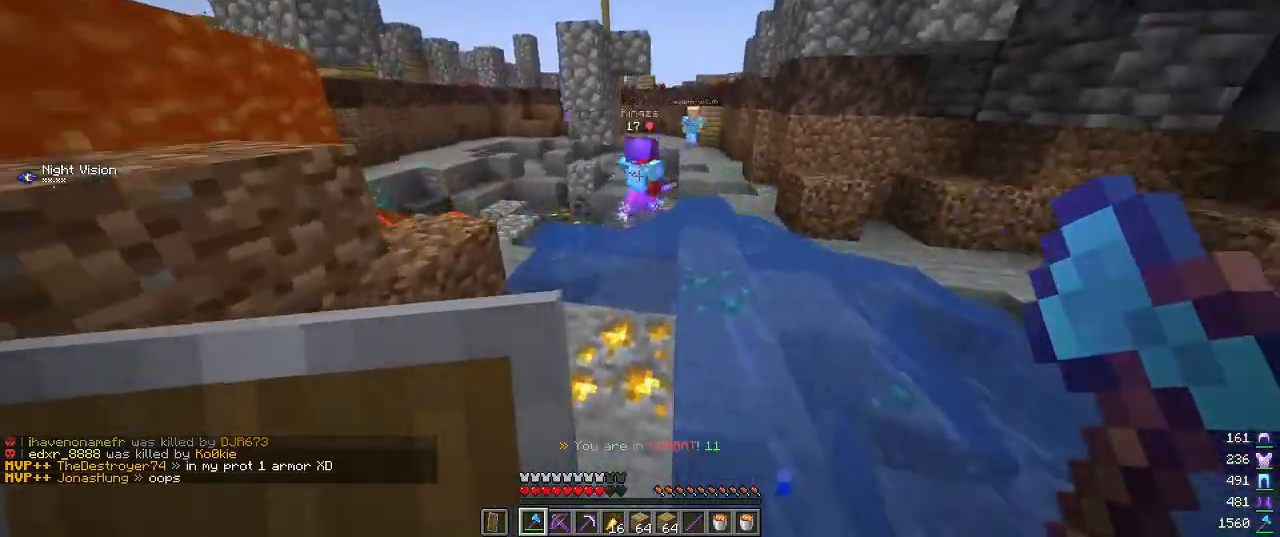
{"keys": ["w"], "mouse": [], "events": []}
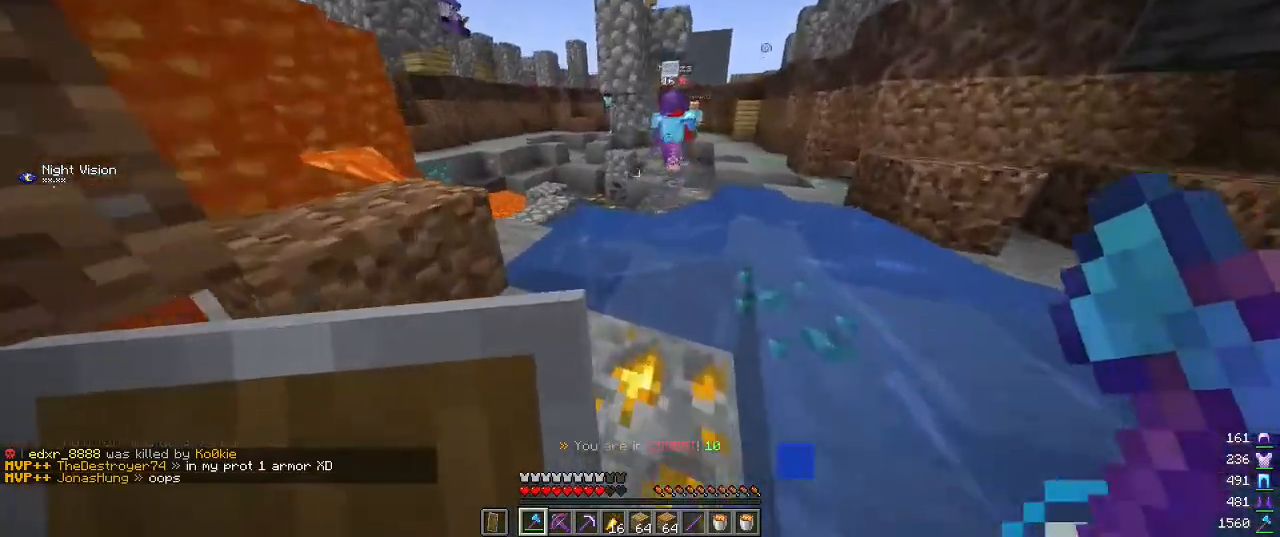
{"keys": ["w"], "mouse": [], "events": []}
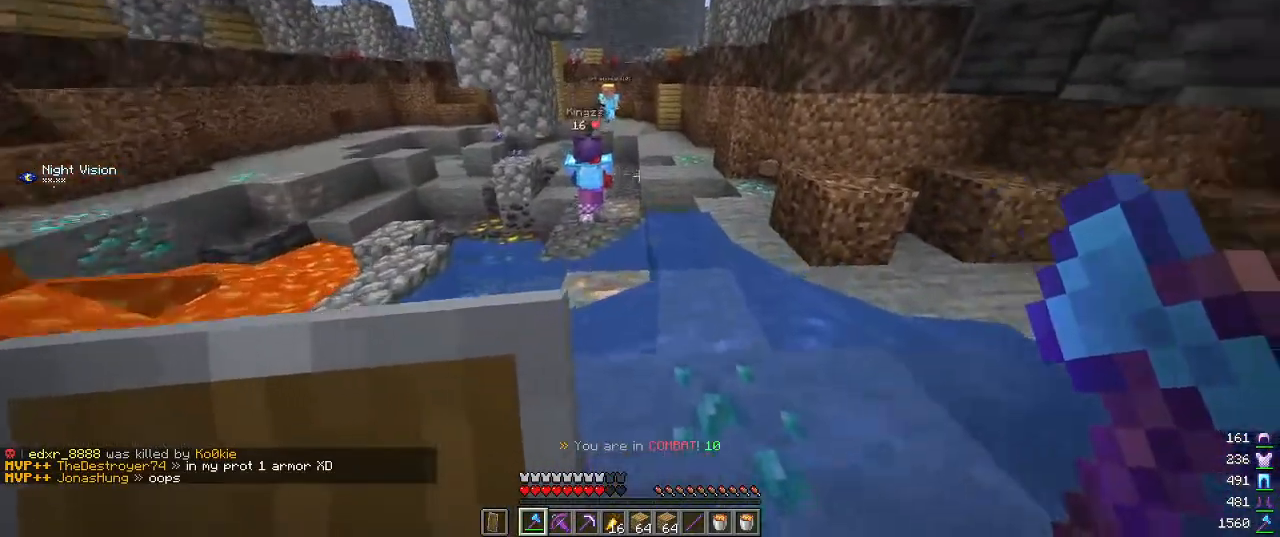
{"keys": ["w"], "mouse": [], "events": []}
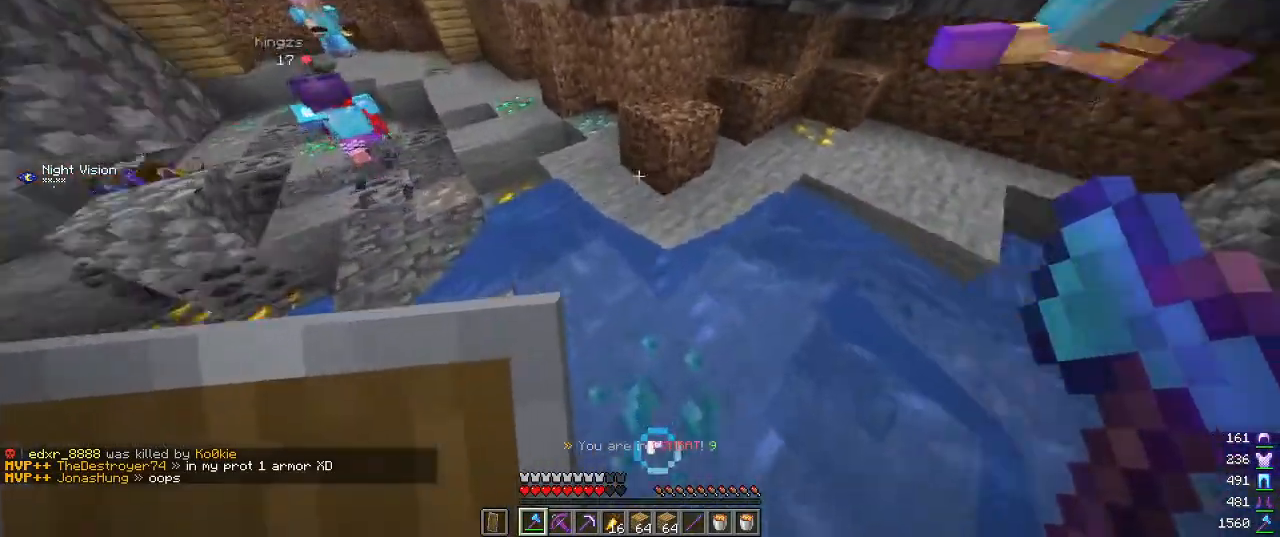
{"keys": ["a", "w"], "mouse": [], "events": [[184, "a", "down"]]}
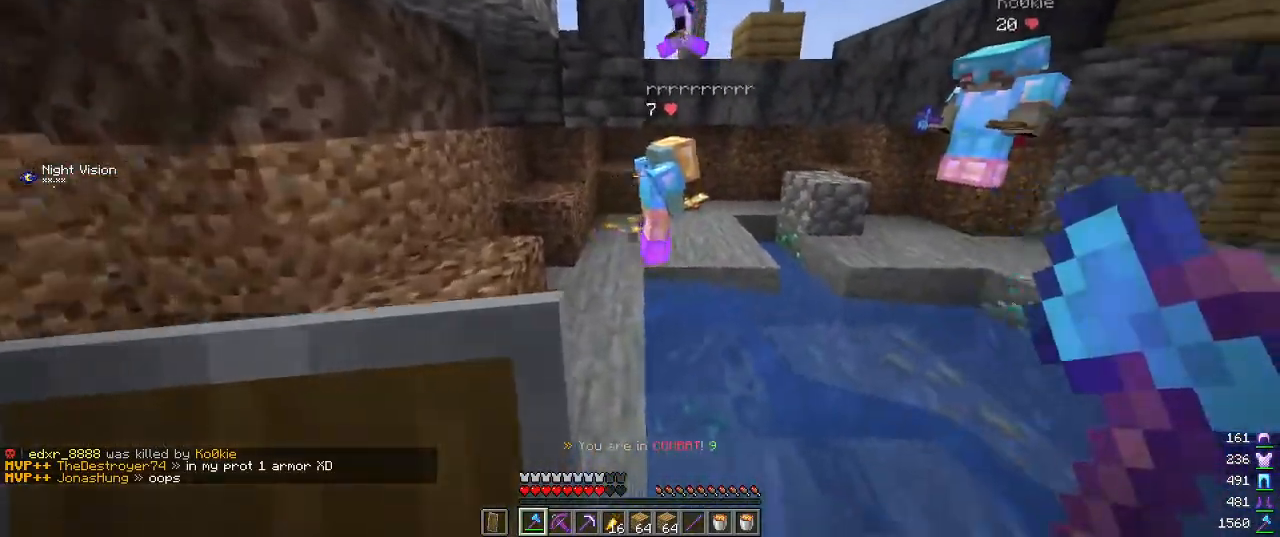
{"keys": ["a"], "mouse": [], "events": [[167, "mouse_left", "down"], [334, "mouse_left", "up"], [334, "w", "up"]]}
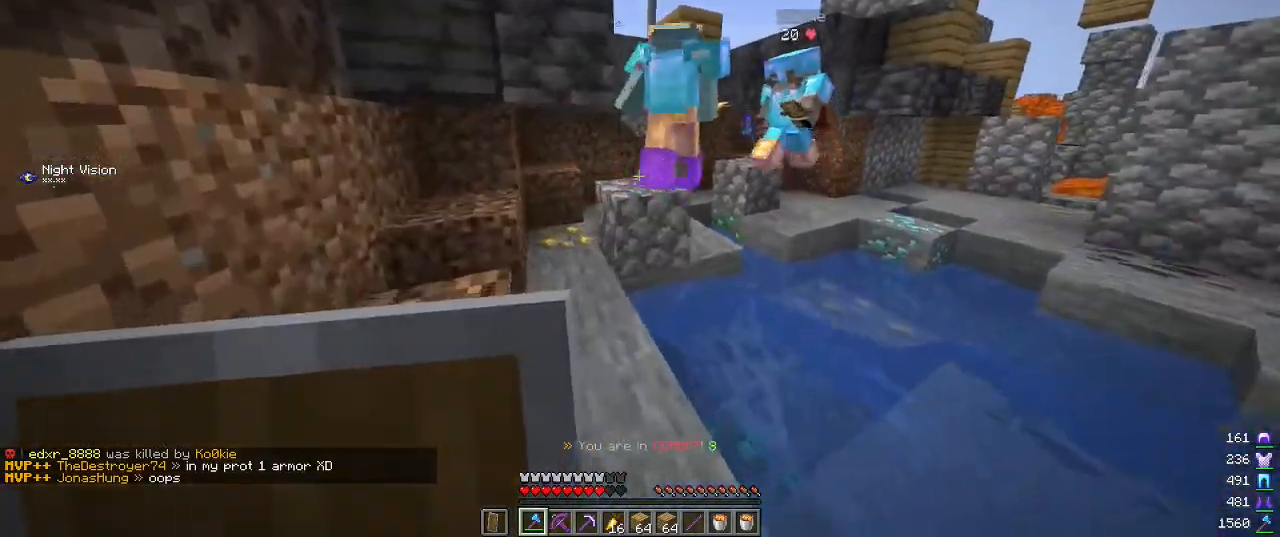
{"keys": ["w"], "mouse": [], "events": [[117, "mouse_left", "down"], [150, "w", "down"], [200, "d", "down"], [217, "a", "up"], [267, "mouse_left", "up"], [434, "d", "up"]]}
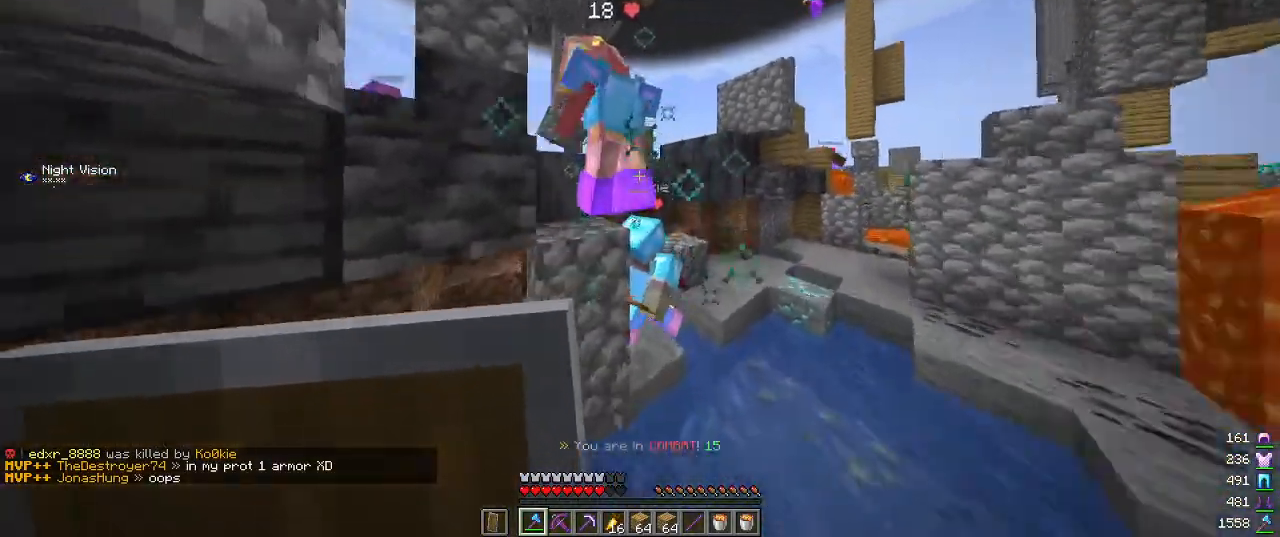
{"keys": ["a", "d", "w"], "mouse": ["left"], "events": [[50, "a", "down"], [267, "mouse_left", "down"], [484, "d", "down"]]}
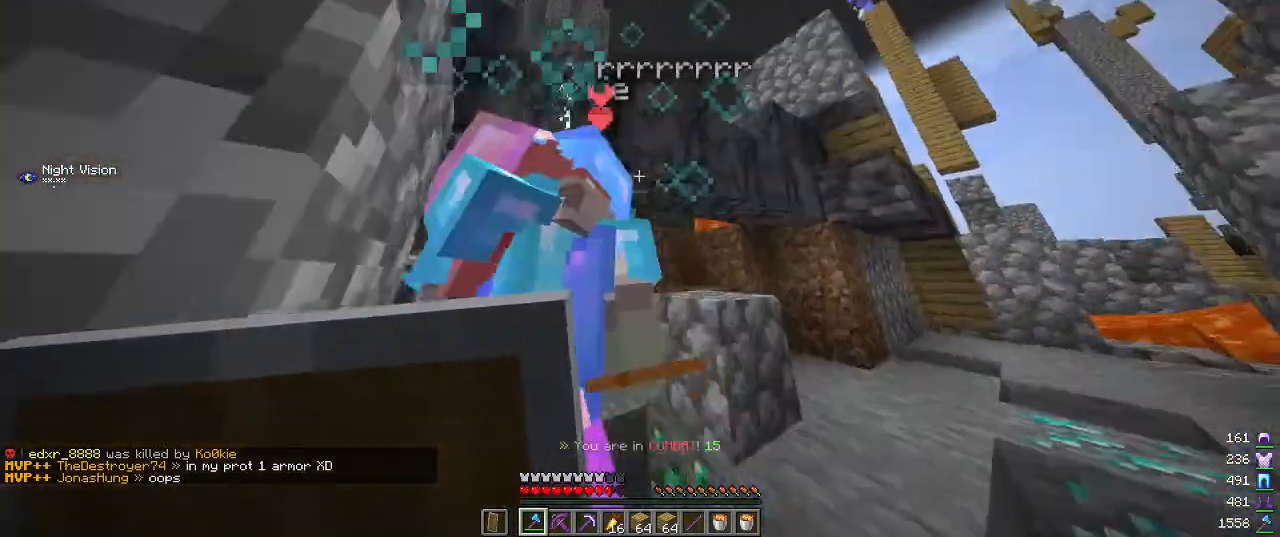
{"keys": ["d", "w"], "mouse": ["left"], "events": [[17, "a", "up"], [17, "mouse_left", "up"], [450, "mouse_left", "down"]]}
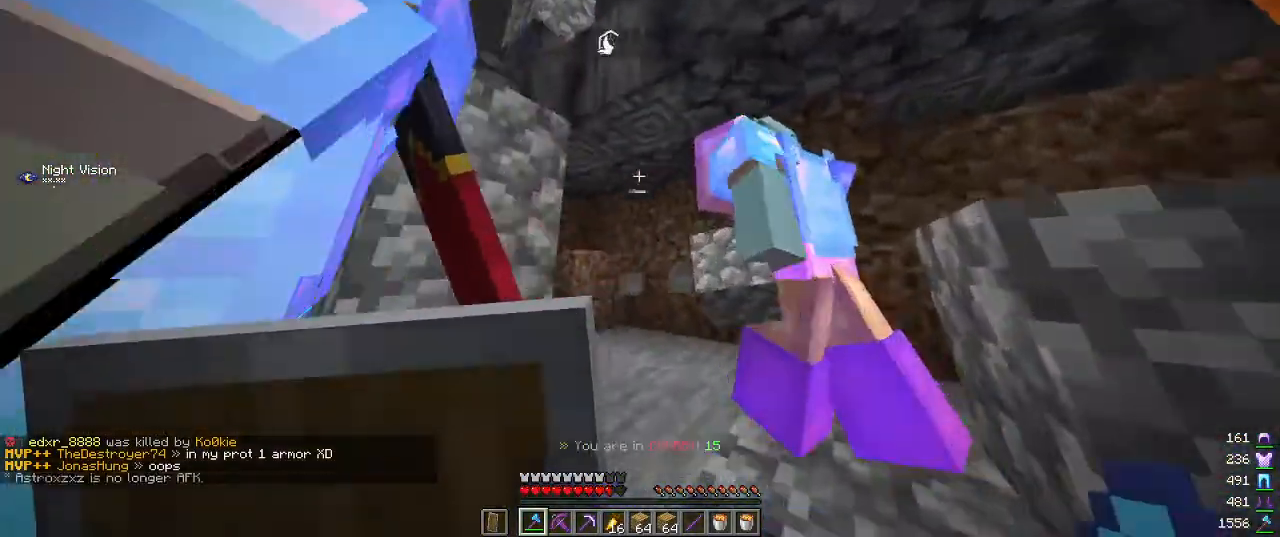
{"keys": ["d", "s"], "mouse": [], "events": [[117, "mouse_left", "up"], [117, "w", "up"], [300, "mouse_left", "down"], [317, "s", "down"], [484, "mouse_left", "up"]]}
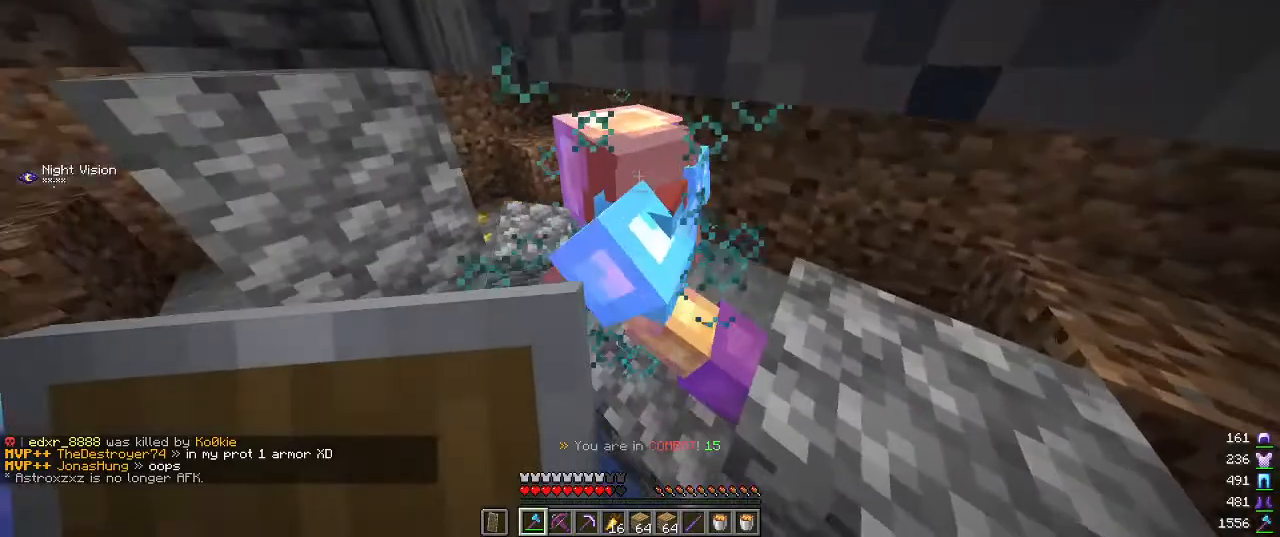
{"keys": [], "mouse": [], "events": [[50, "mouse_left", "down"], [150, "d", "up"], [150, "s", "up"], [167, "a", "down"], [200, "mouse_left", "up"], [284, "w", "down"], [367, "a", "up"], [450, "w", "up"]]}
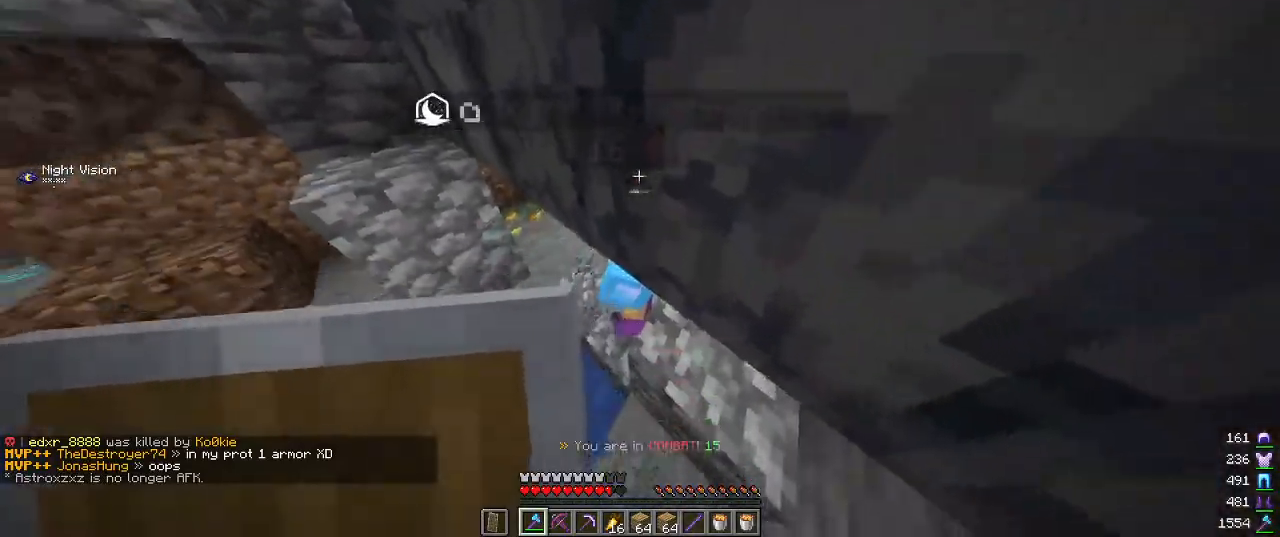
{"keys": ["s"], "mouse": [], "events": [[84, "mouse_left", "down"], [267, "mouse_left", "up"], [300, "s", "down"], [317, "a", "down"], [500, "a", "up"]]}
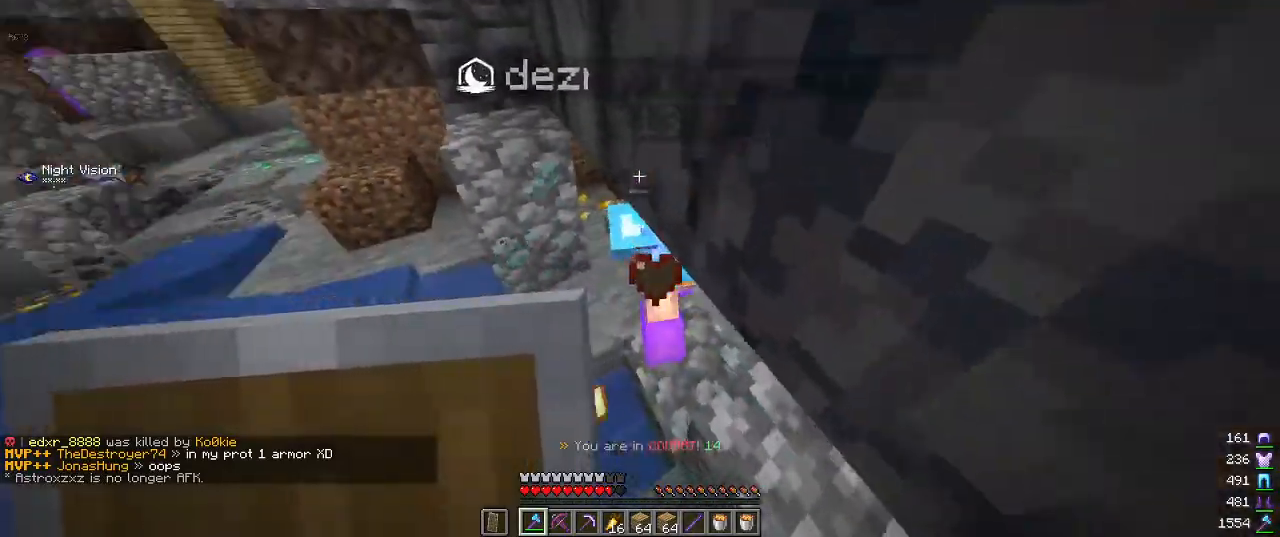
{"keys": ["w"], "mouse": [], "events": [[34, "s", "up"], [234, "mouse_left", "down"], [350, "mouse_left", "up"], [417, "w", "down"]]}
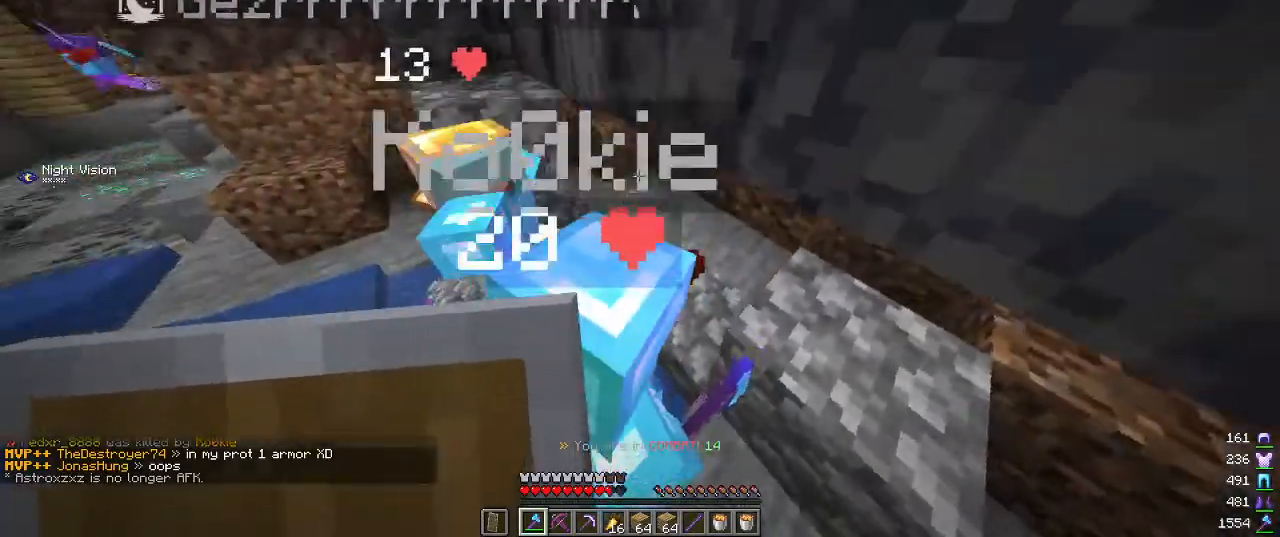
{"keys": [], "mouse": ["left"], "events": [[67, "w", "up"], [117, "d", "down"], [184, "s", "down"], [367, "mouse_left", "down"], [417, "d", "up"], [467, "s", "up"]]}
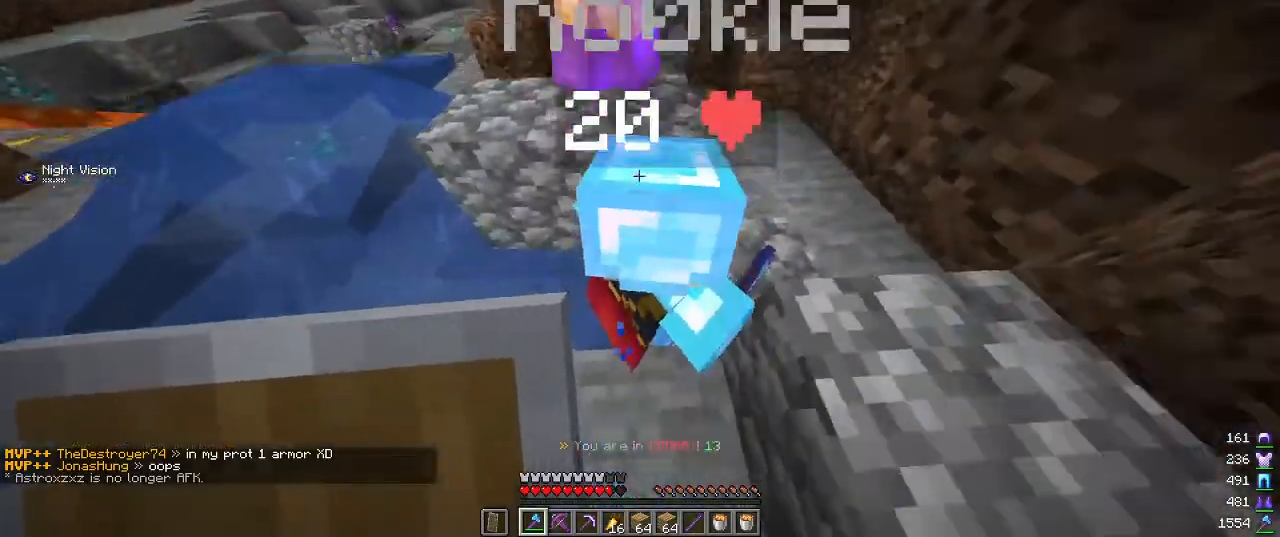
{"keys": [], "mouse": ["left"], "events": [[84, "mouse_left", "up"], [184, "w", "down"], [350, "w", "up"], [450, "mouse_left", "down"]]}
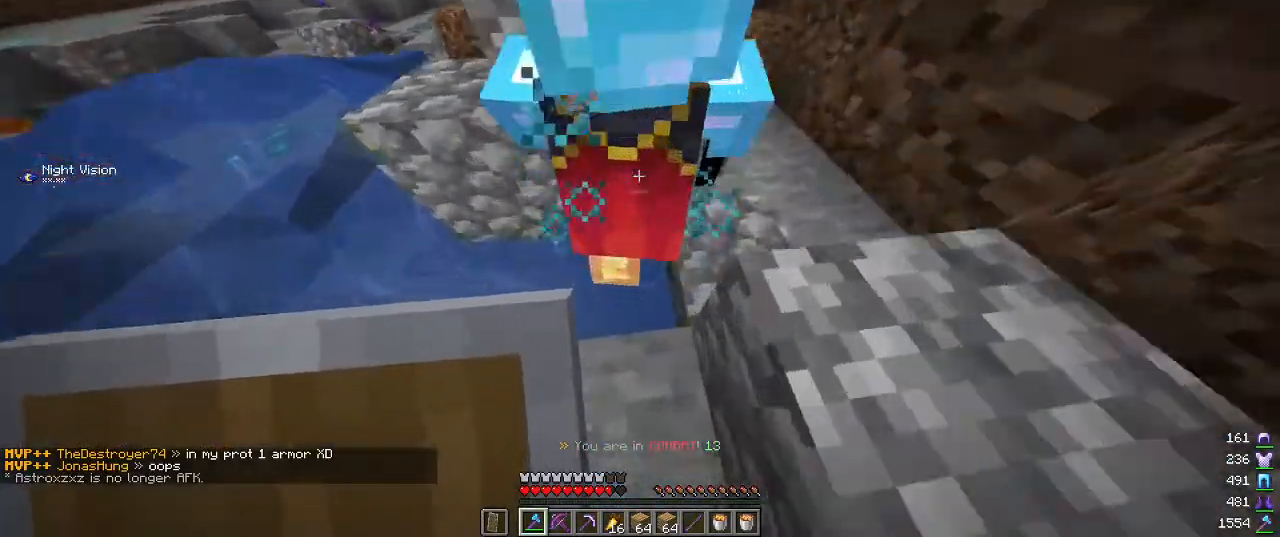
{"keys": [], "mouse": [], "events": [[100, "mouse_left", "up"], [100, "s", "down"], [350, "s", "up"]]}
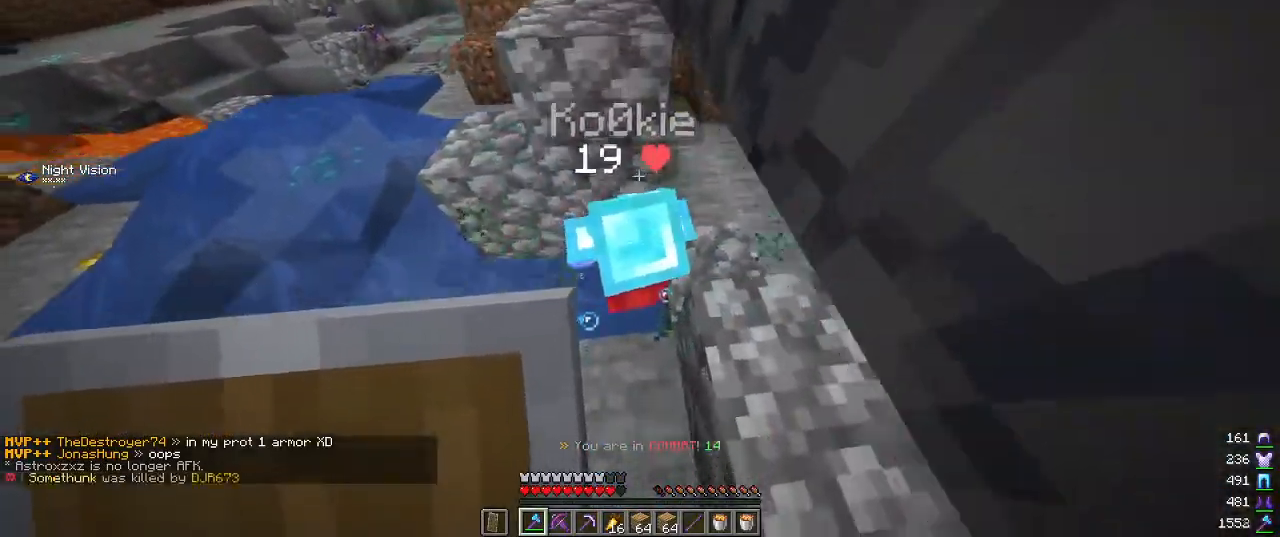
{"keys": [], "mouse": [], "events": [[50, "mouse_left", "down"], [234, "mouse_left", "up"]]}
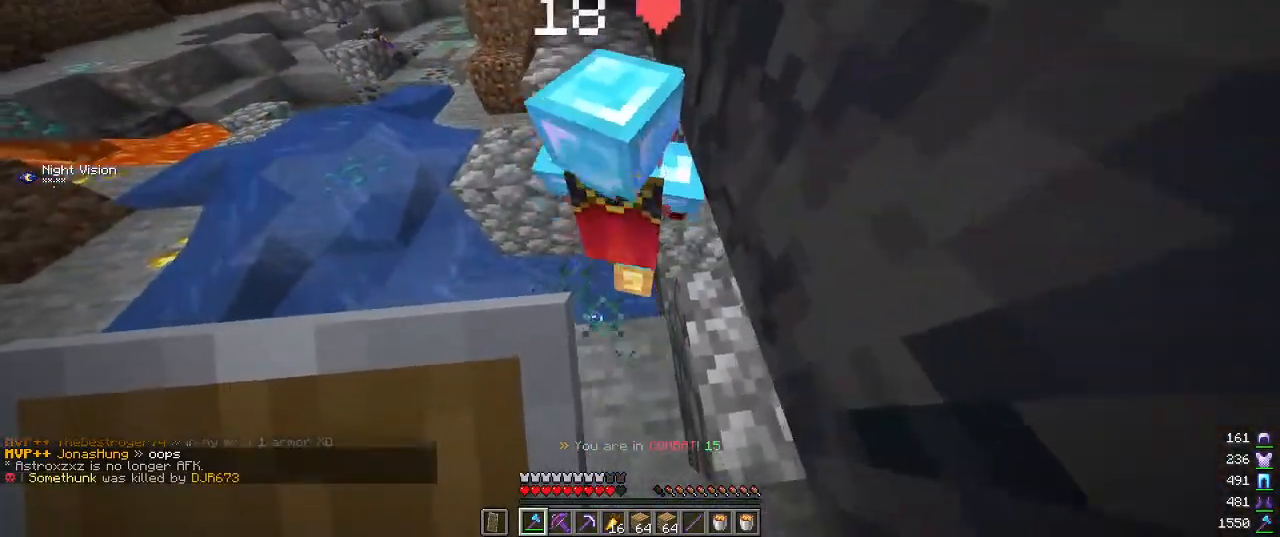
{"keys": [], "mouse": [], "events": [[150, "mouse_left", "down"], [284, "mouse_left", "up"]]}
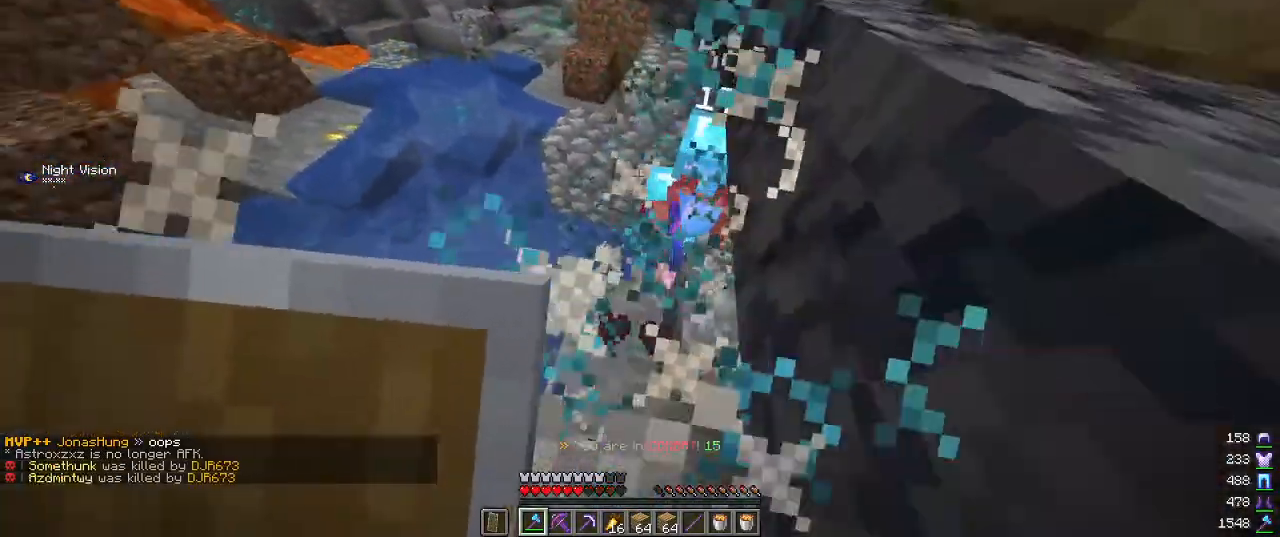
{"keys": ["w"], "mouse": [], "events": [[250, "mouse_left", "down"], [250, "w", "down"], [384, "mouse_left", "up"]]}
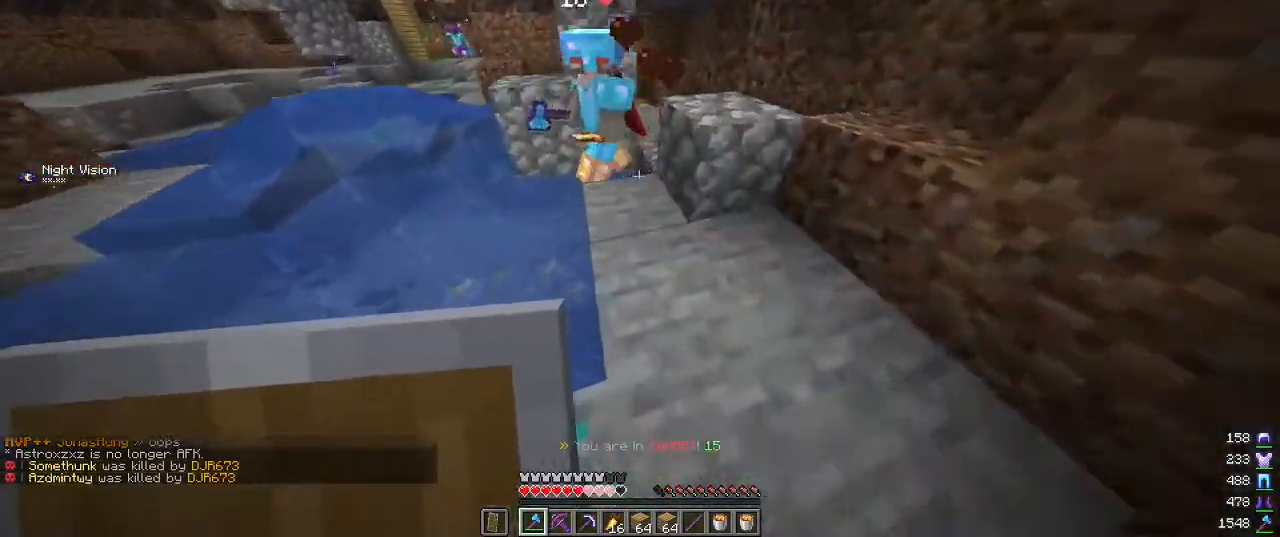
{"keys": ["a", "s"], "mouse": ["left"], "events": [[134, "a", "down"], [234, "w", "up"], [250, "mouse_left", "down"], [384, "mouse_left", "up"], [417, "s", "down"], [484, "mouse_left", "down"]]}